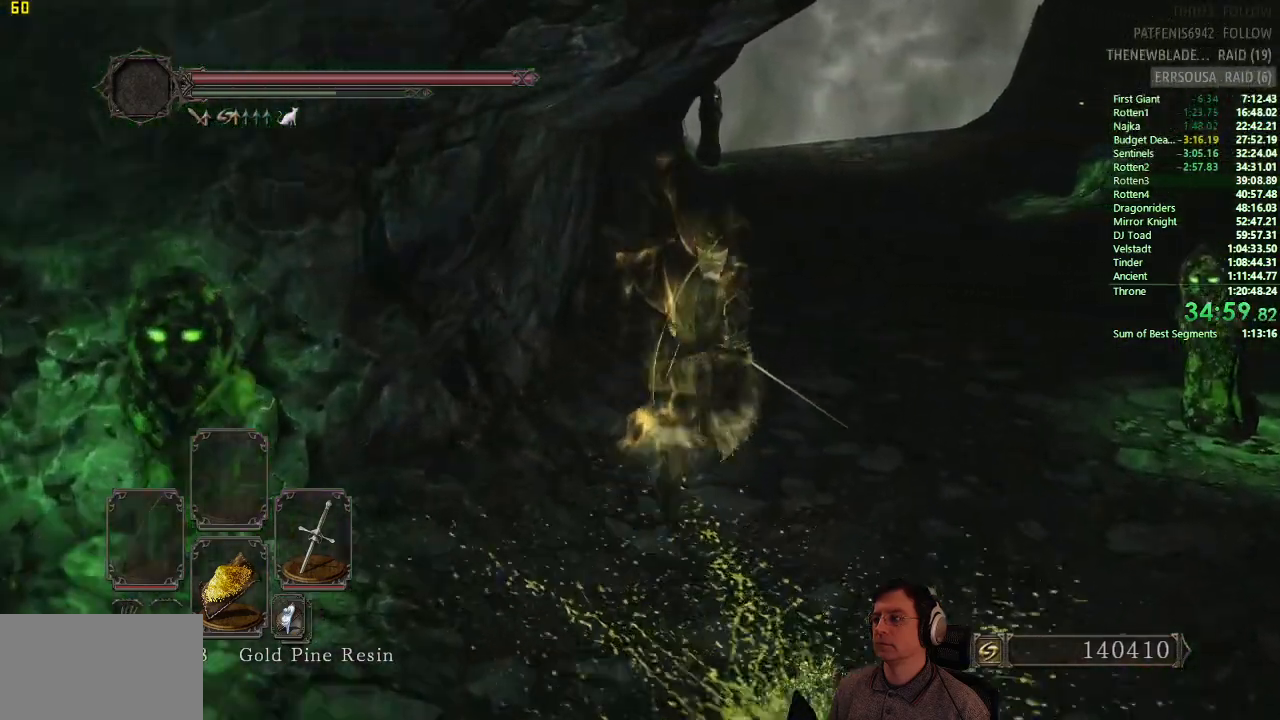
Gameplay with a controller (PlayStation layout); each line is a JSON object with the inputs held at the frame after it. "button_events" lists button changes between this image and that frame as [ms after this image, input, new state], when the widget could be followed in between (sticks are given only as held states). Not read: L3 R1 R3.
{"buttons": ["CIRCLE"], "left_stick": "up", "right_stick": "center", "button_events": []}
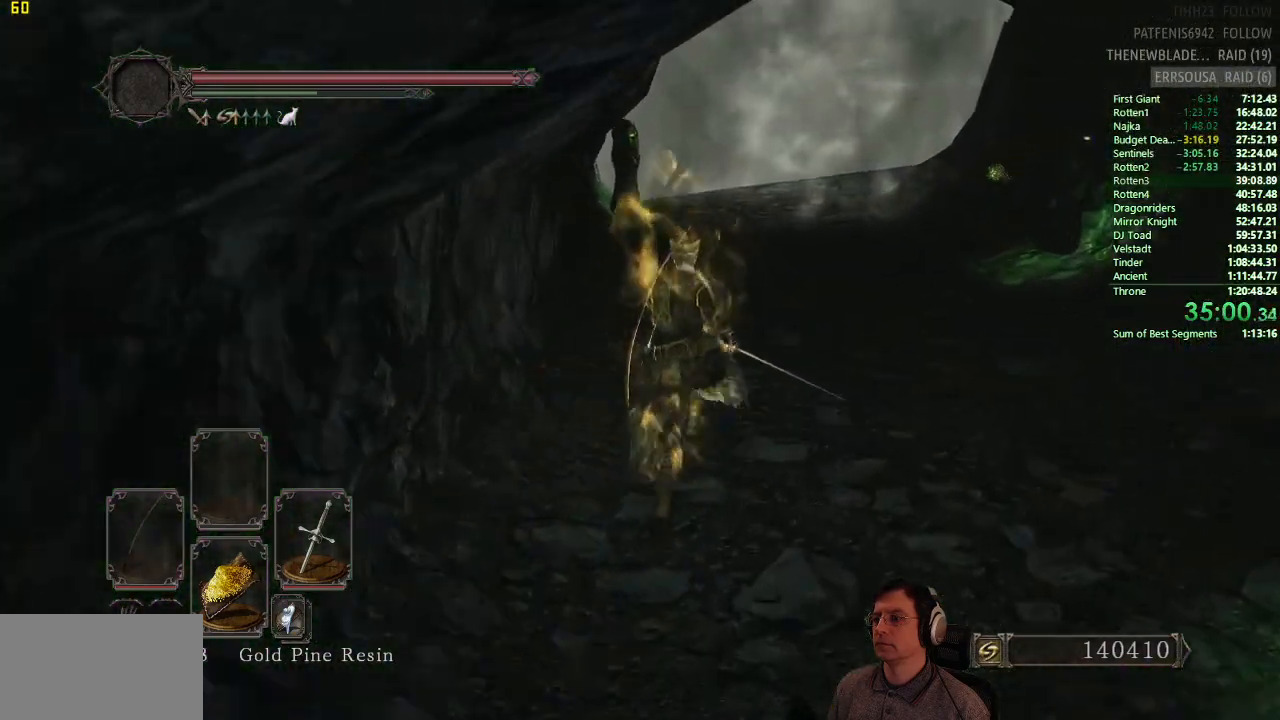
{"buttons": ["CIRCLE"], "left_stick": "up", "right_stick": "center", "button_events": []}
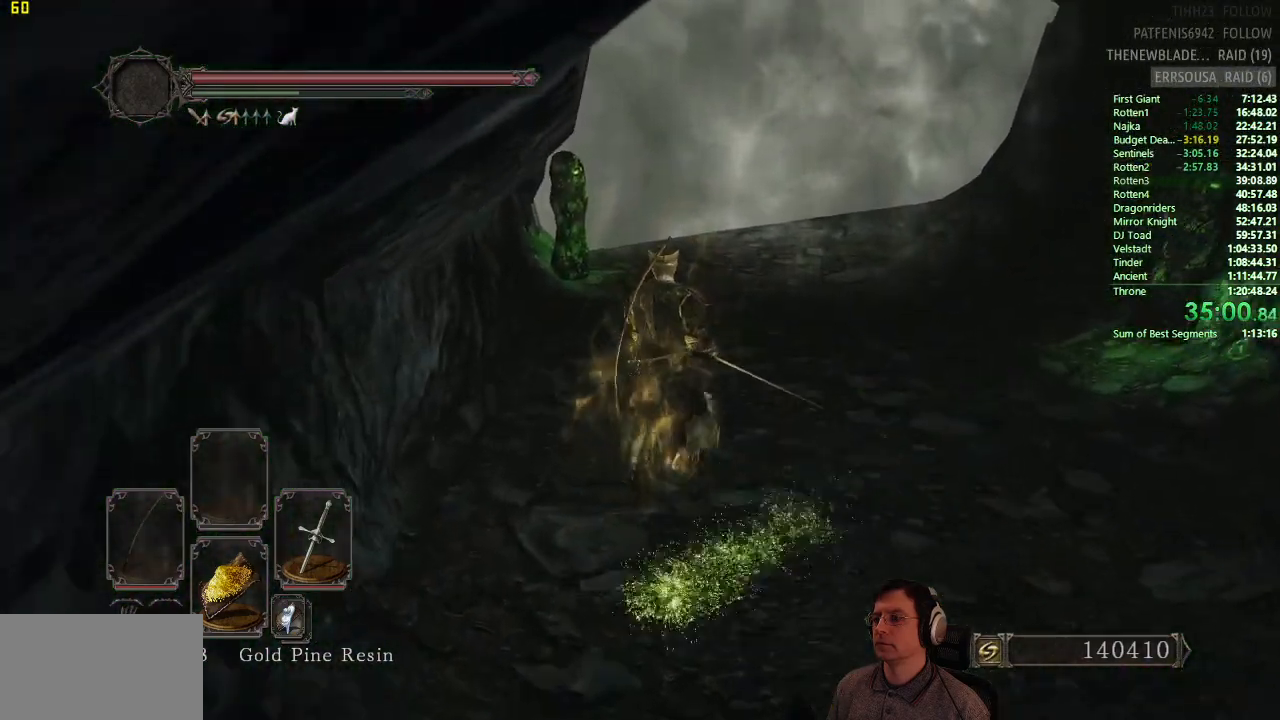
{"buttons": ["CIRCLE"], "left_stick": "up", "right_stick": "center", "button_events": []}
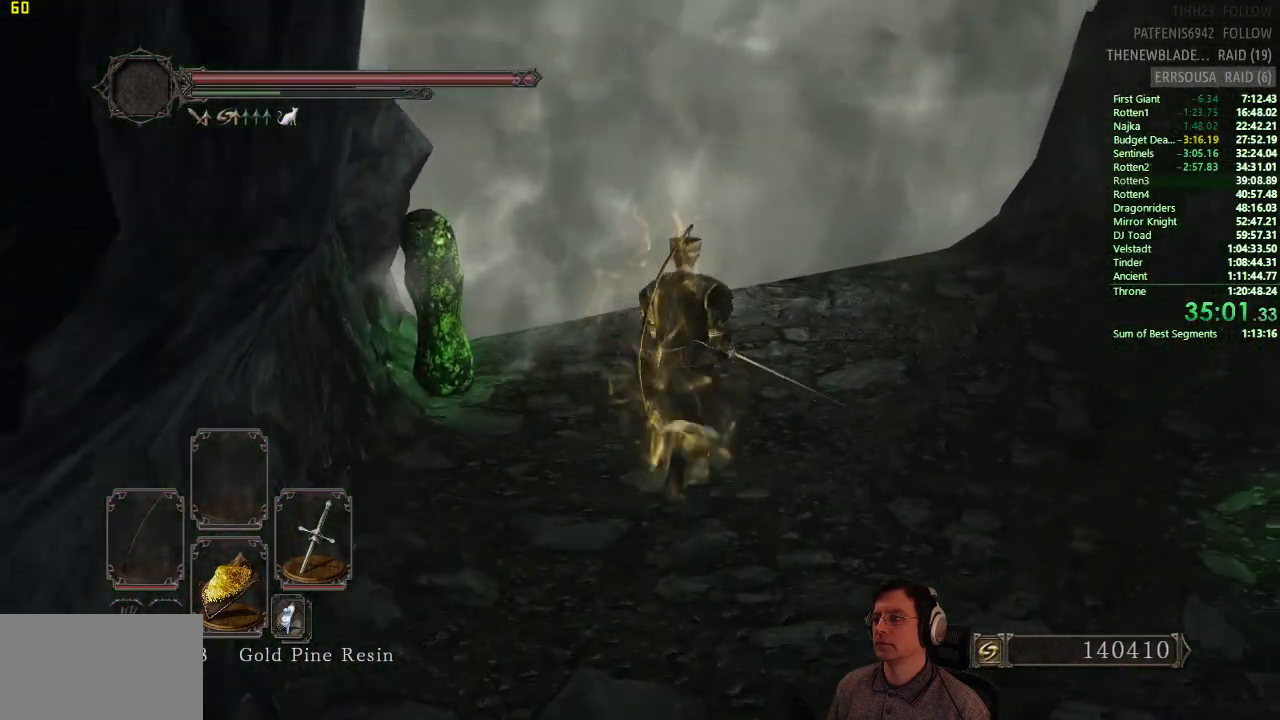
{"buttons": [], "left_stick": "up", "right_stick": "left", "button_events": [[216, "SQUARE", "down"], [233, "CIRCLE", "up"], [317, "SQUARE", "up"]]}
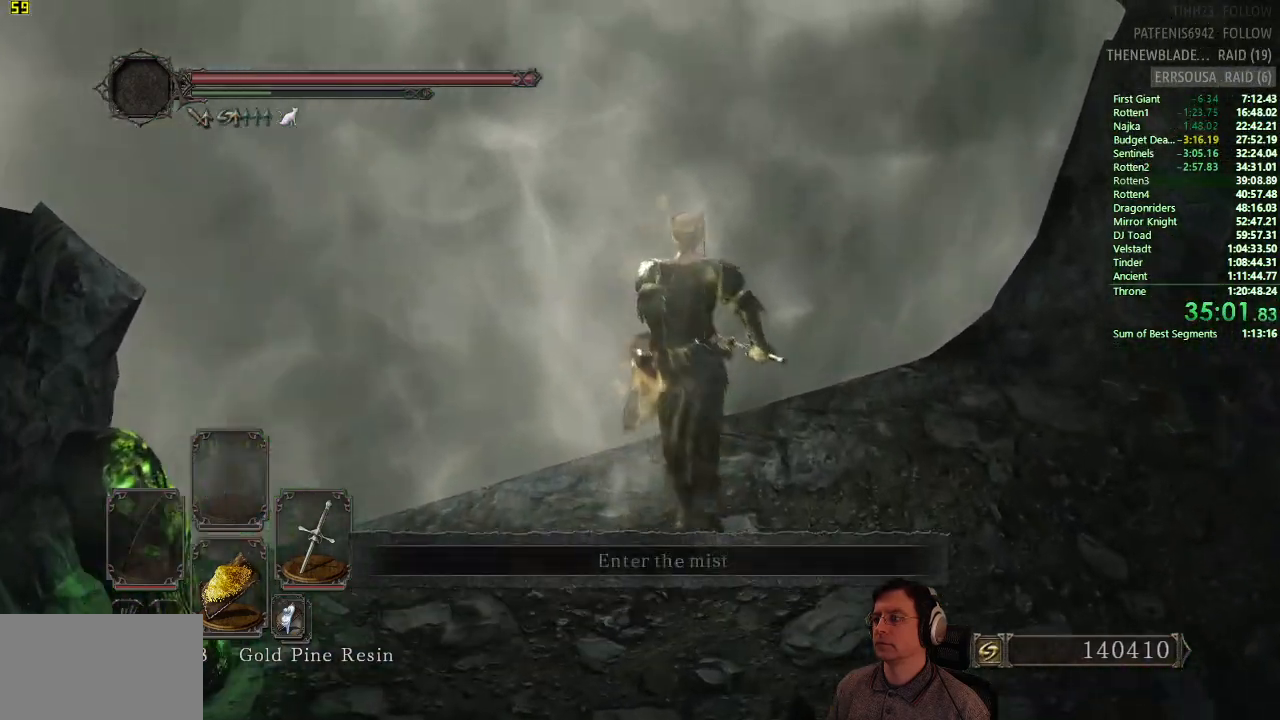
{"buttons": [], "left_stick": "center", "right_stick": "center", "button_events": []}
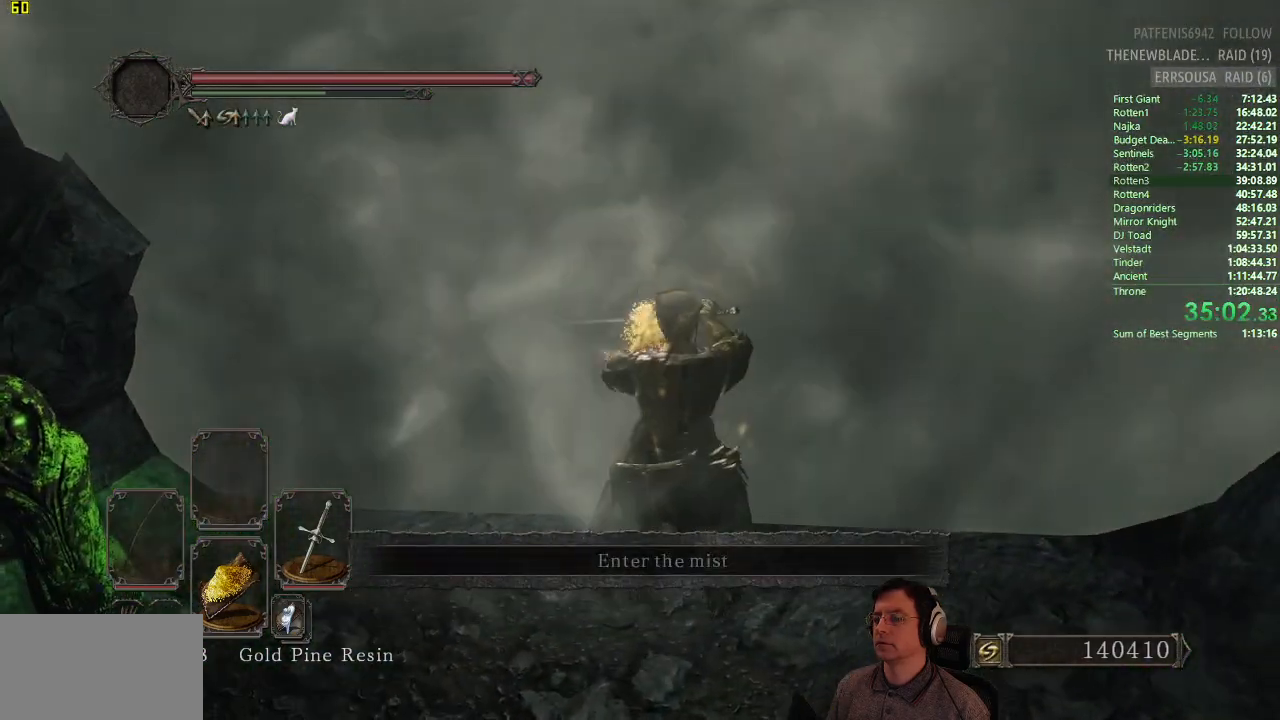
{"buttons": [], "left_stick": "center", "right_stick": "center", "button_events": [[250, "DPAD_DOWN", "down"], [333, "DPAD_DOWN", "up"]]}
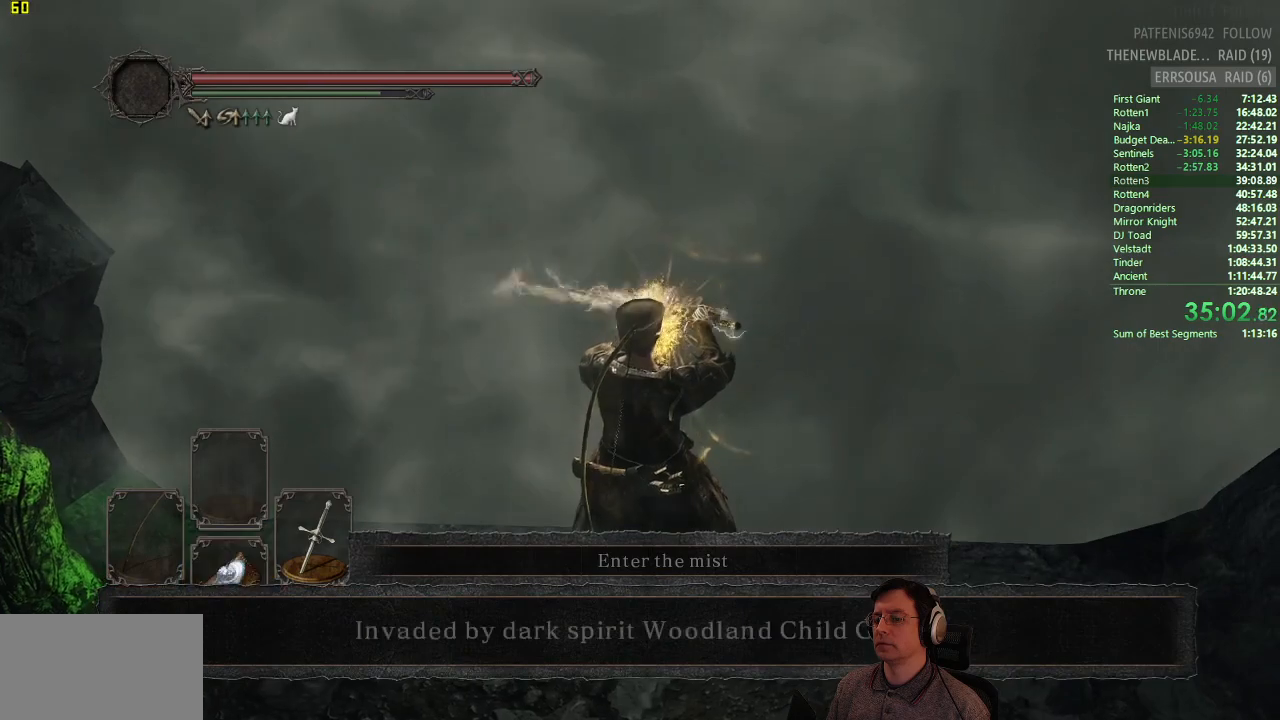
{"buttons": [], "left_stick": "center", "right_stick": "center", "button_events": [[250, "DPAD_DOWN", "down"], [334, "DPAD_DOWN", "up"]]}
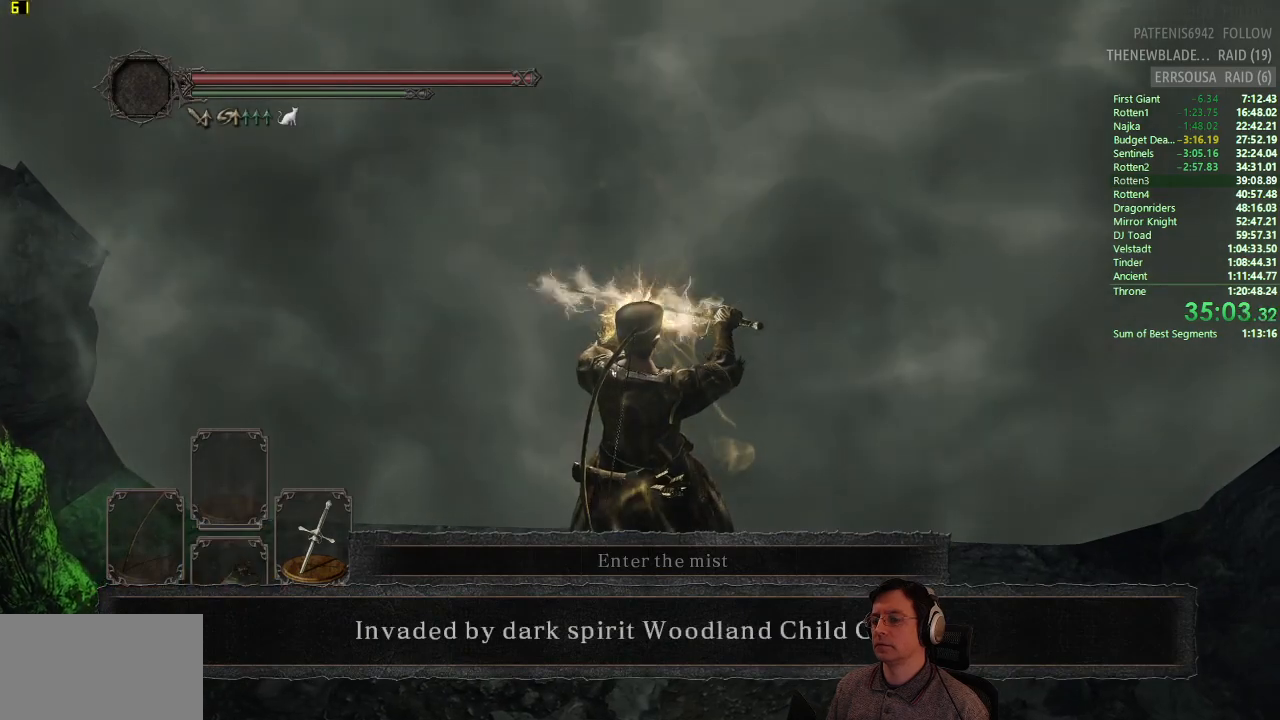
{"buttons": [], "left_stick": "center", "right_stick": "center", "button_events": [[50, "DPAD_DOWN", "down"], [150, "DPAD_DOWN", "up"]]}
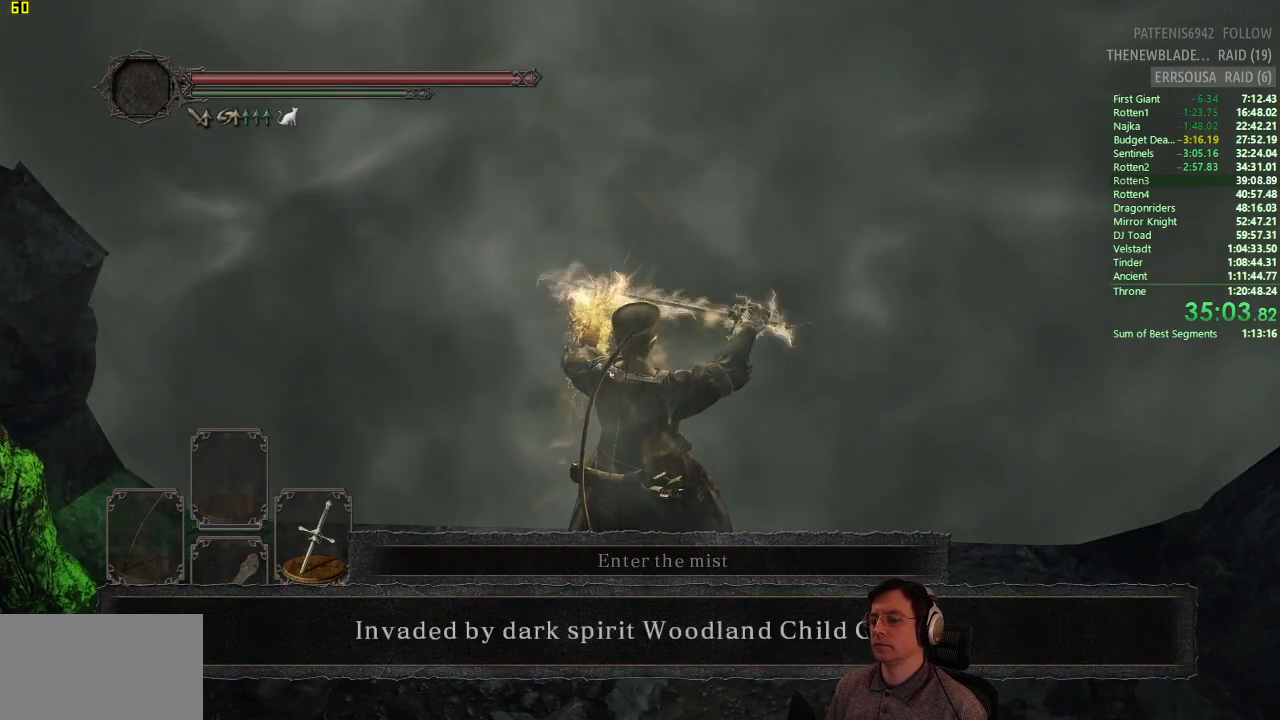
{"buttons": [], "left_stick": "center", "right_stick": "center", "button_events": [[167, "DPAD_DOWN", "down"], [250, "DPAD_DOWN", "up"]]}
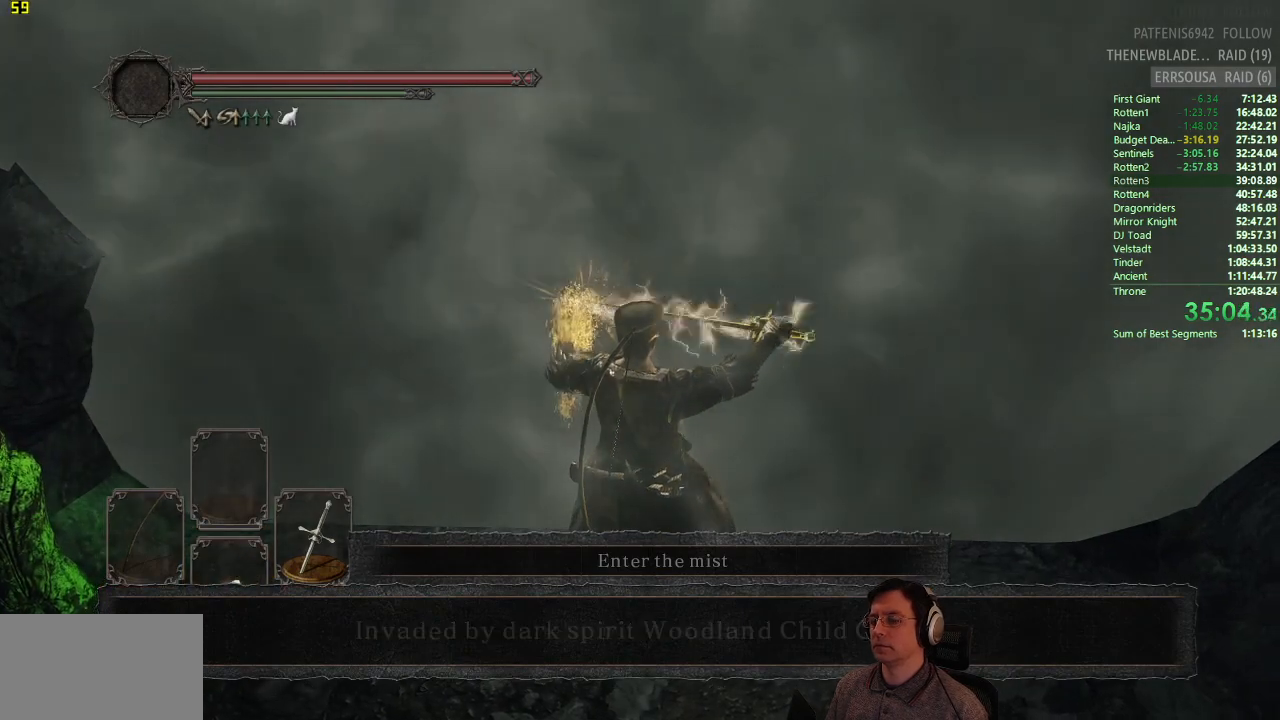
{"buttons": [], "left_stick": "up", "right_stick": "center", "button_events": []}
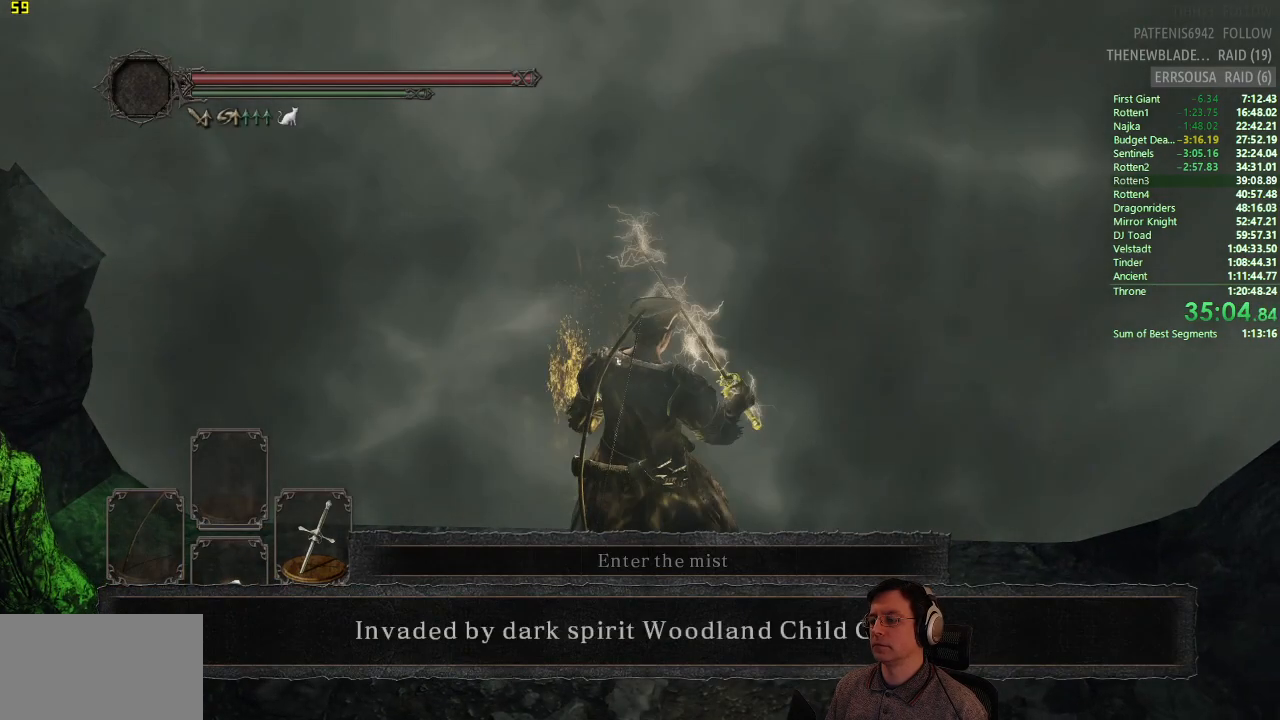
{"buttons": ["CROSS"], "left_stick": "up", "right_stick": "center", "button_events": [[450, "CROSS", "down"]]}
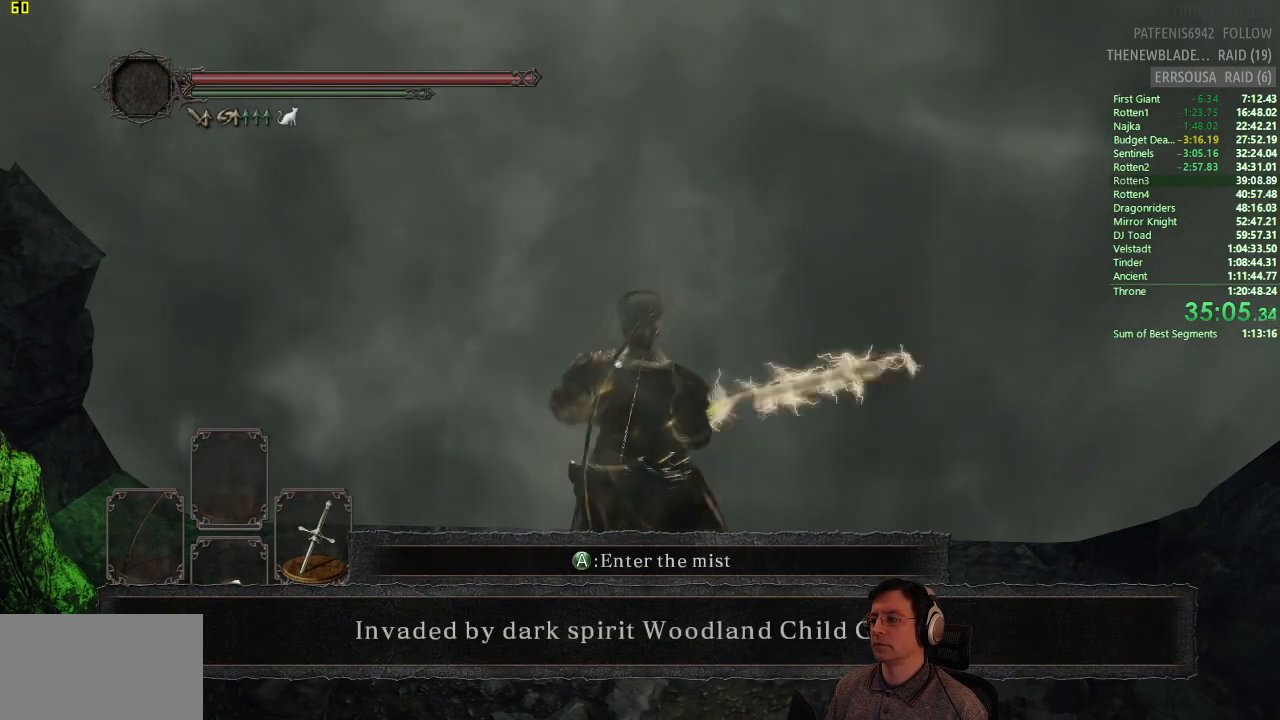
{"buttons": ["CROSS"], "left_stick": "up", "right_stick": "center", "button_events": [[16, "CROSS", "up"], [133, "CROSS", "down"], [200, "CROSS", "up"], [283, "CROSS", "down"], [367, "CROSS", "up"], [417, "CROSS", "down"]]}
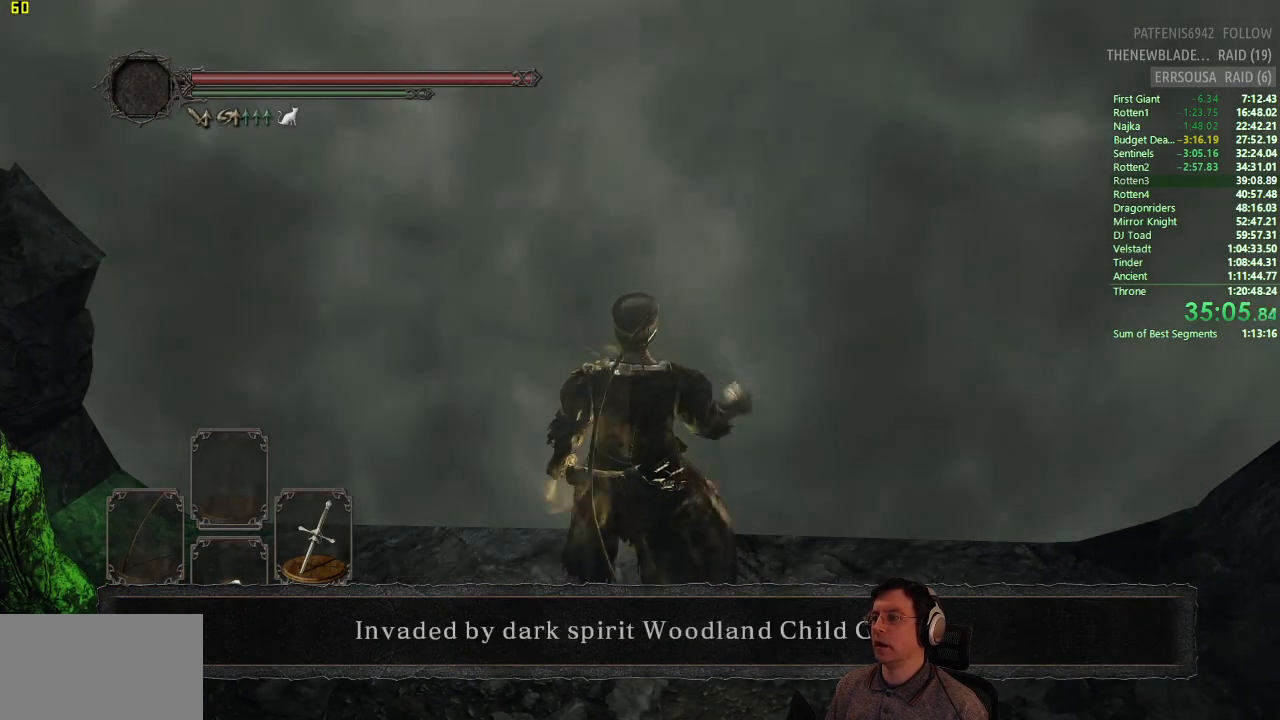
{"buttons": [], "left_stick": "center", "right_stick": "center", "button_events": [[17, "CROSS", "up"]]}
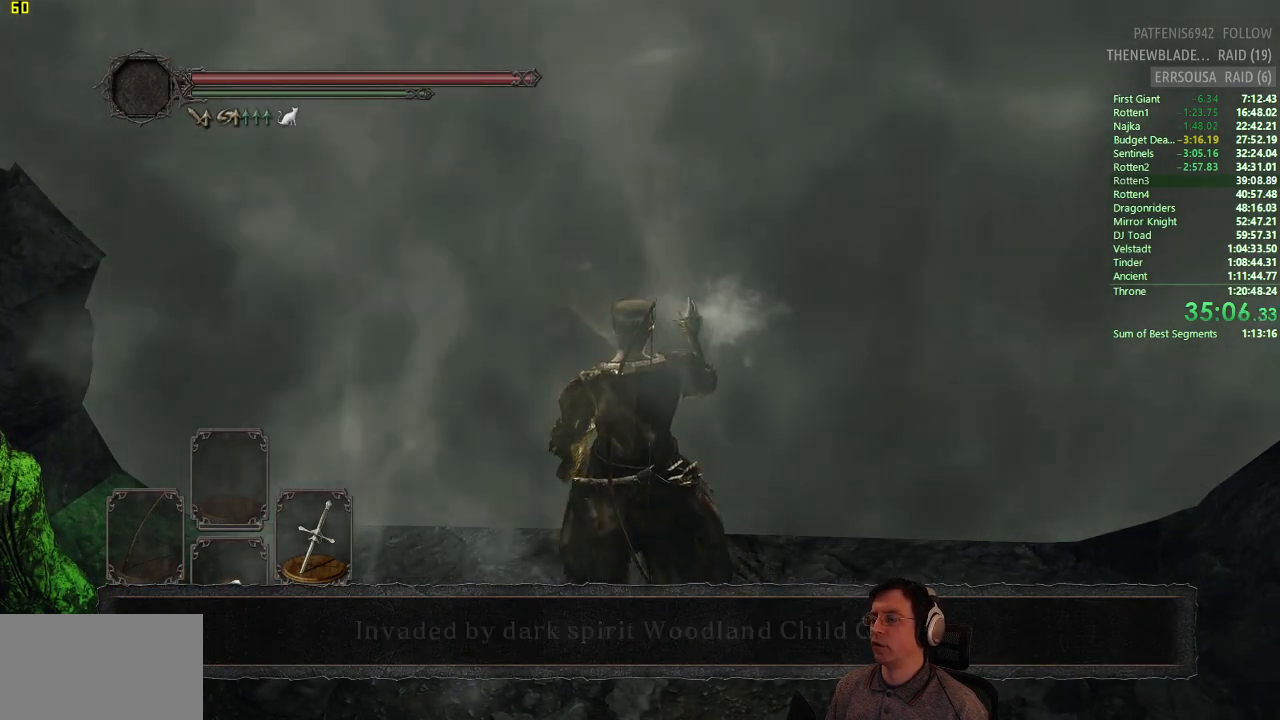
{"buttons": [], "left_stick": "center", "right_stick": "center", "button_events": []}
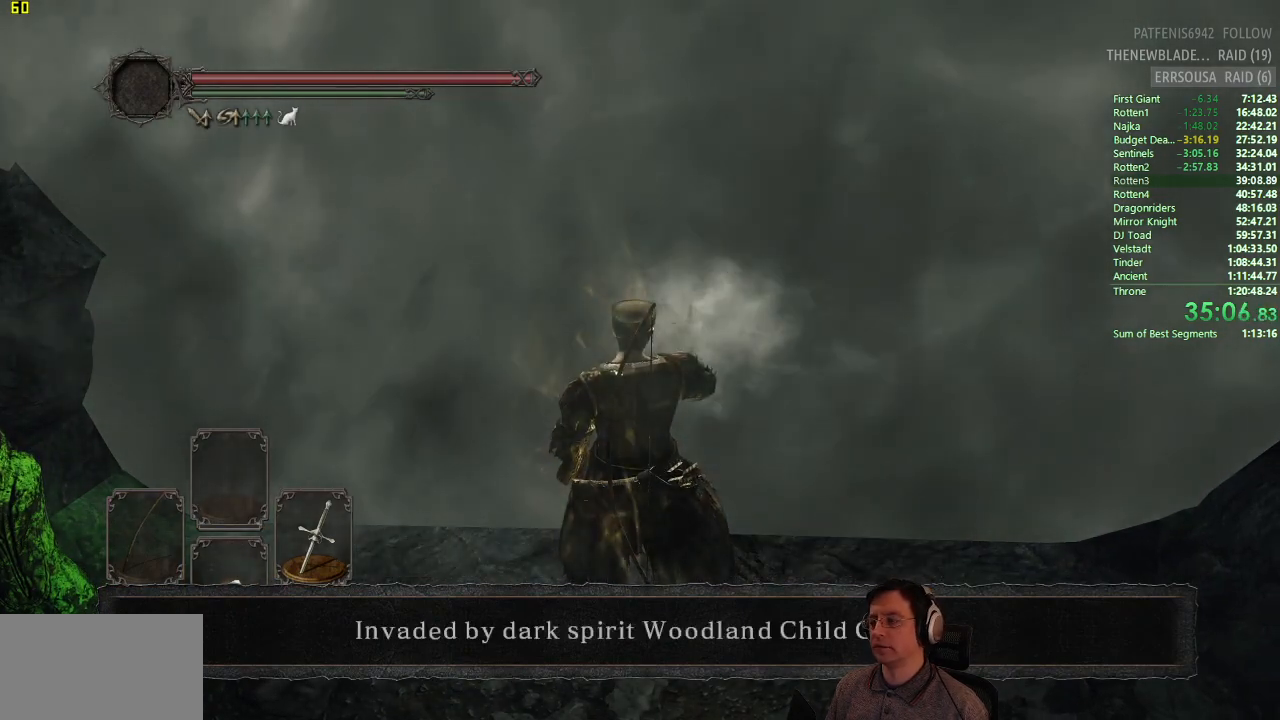
{"buttons": [], "left_stick": "center", "right_stick": "center", "button_events": []}
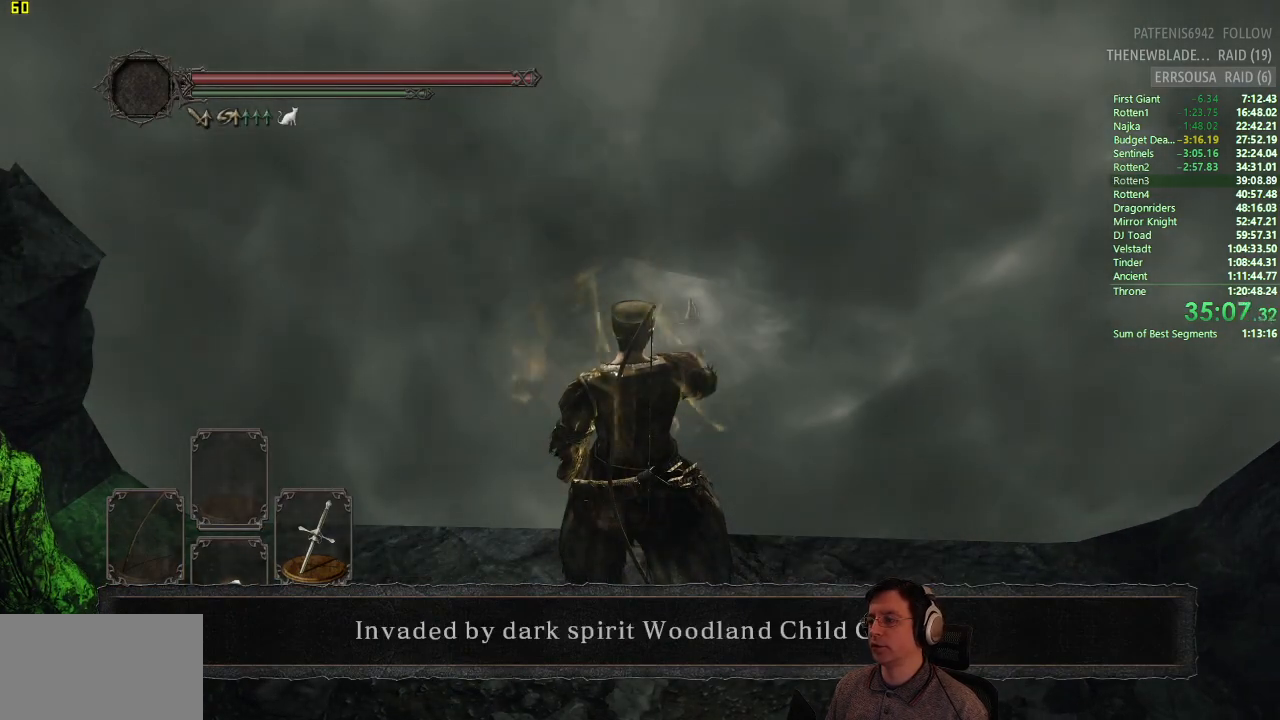
{"buttons": [], "left_stick": "center", "right_stick": "center", "button_events": []}
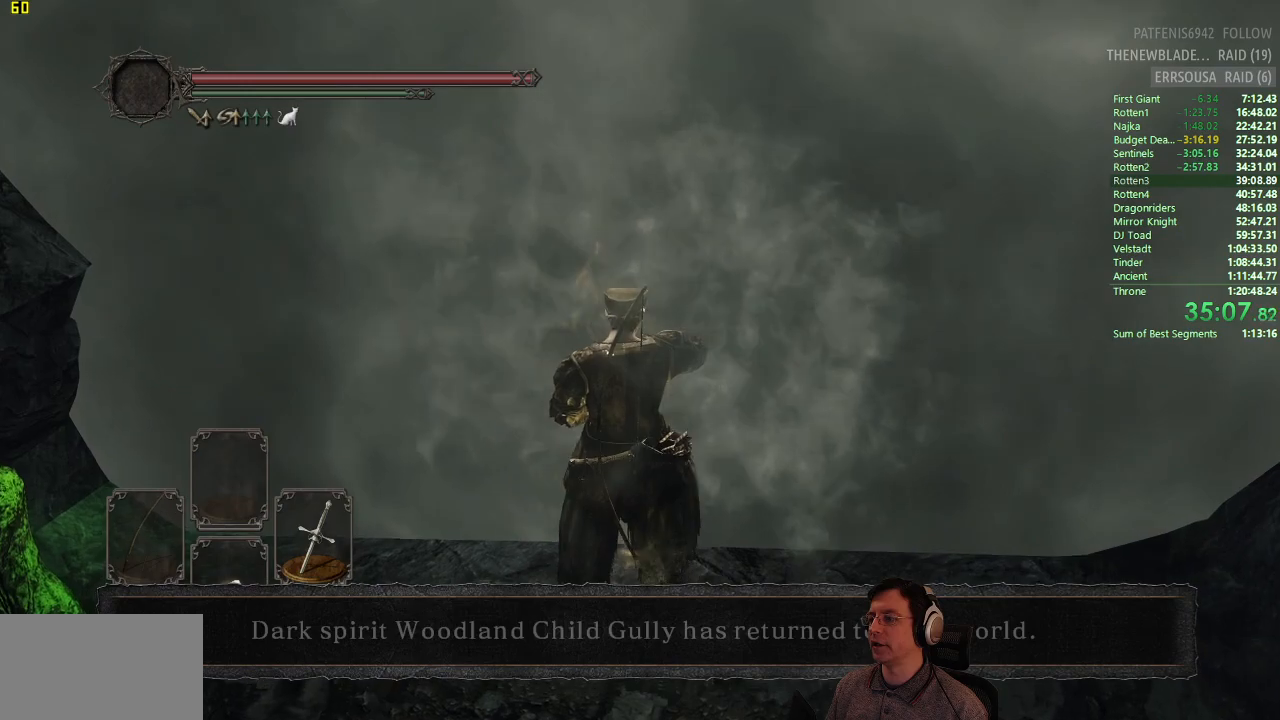
{"buttons": [], "left_stick": "center", "right_stick": "center", "button_events": []}
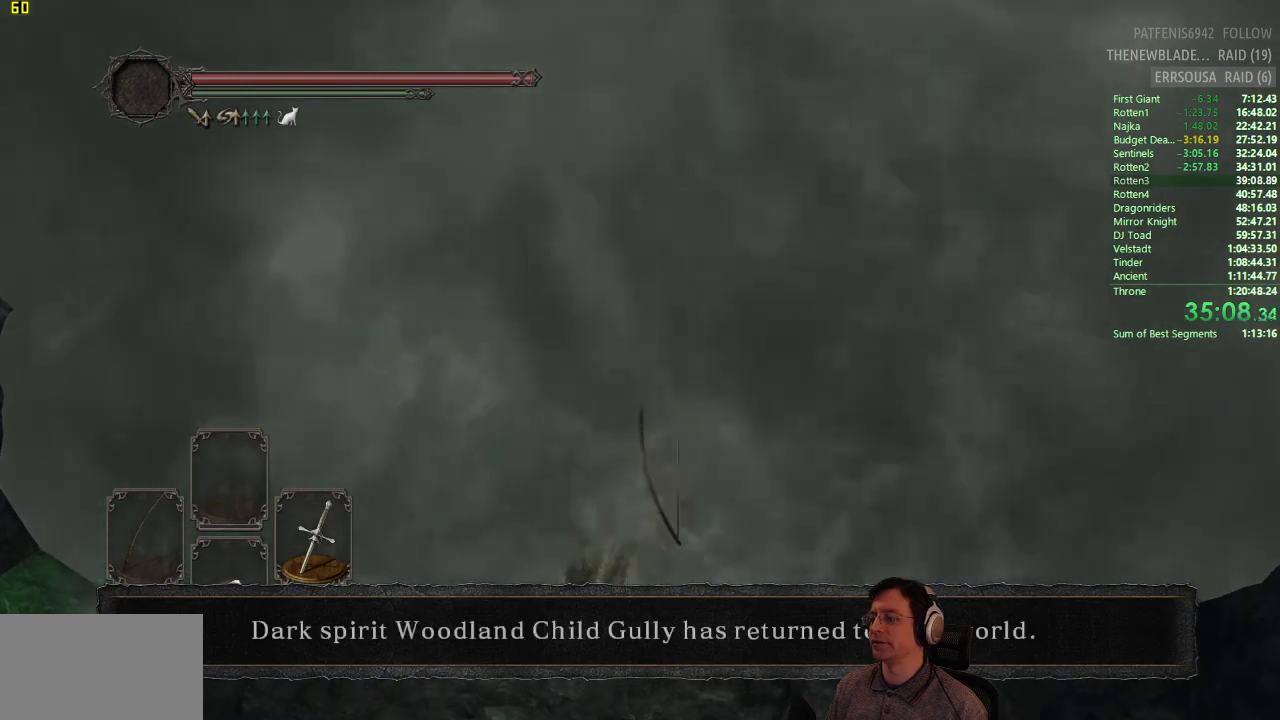
{"buttons": [], "left_stick": "up", "right_stick": "center", "button_events": []}
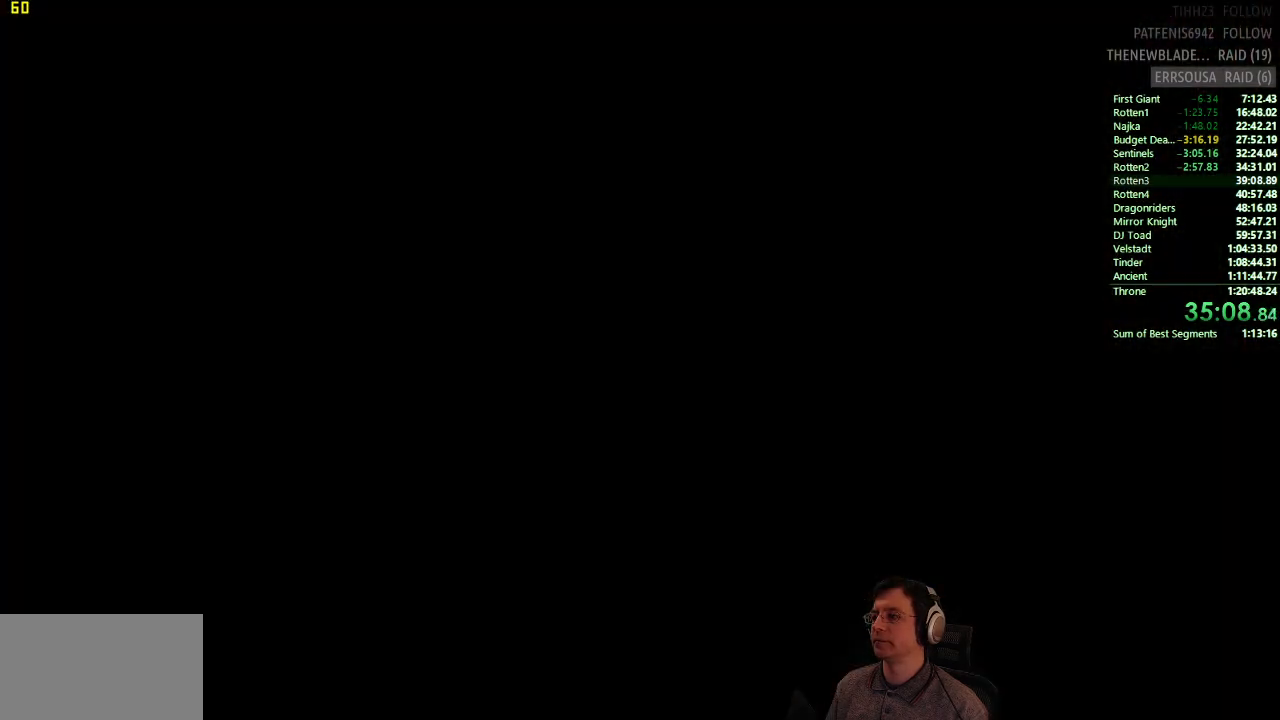
{"buttons": [], "left_stick": "up", "right_stick": "center", "button_events": [[33, "CIRCLE", "down"], [384, "CIRCLE", "up"]]}
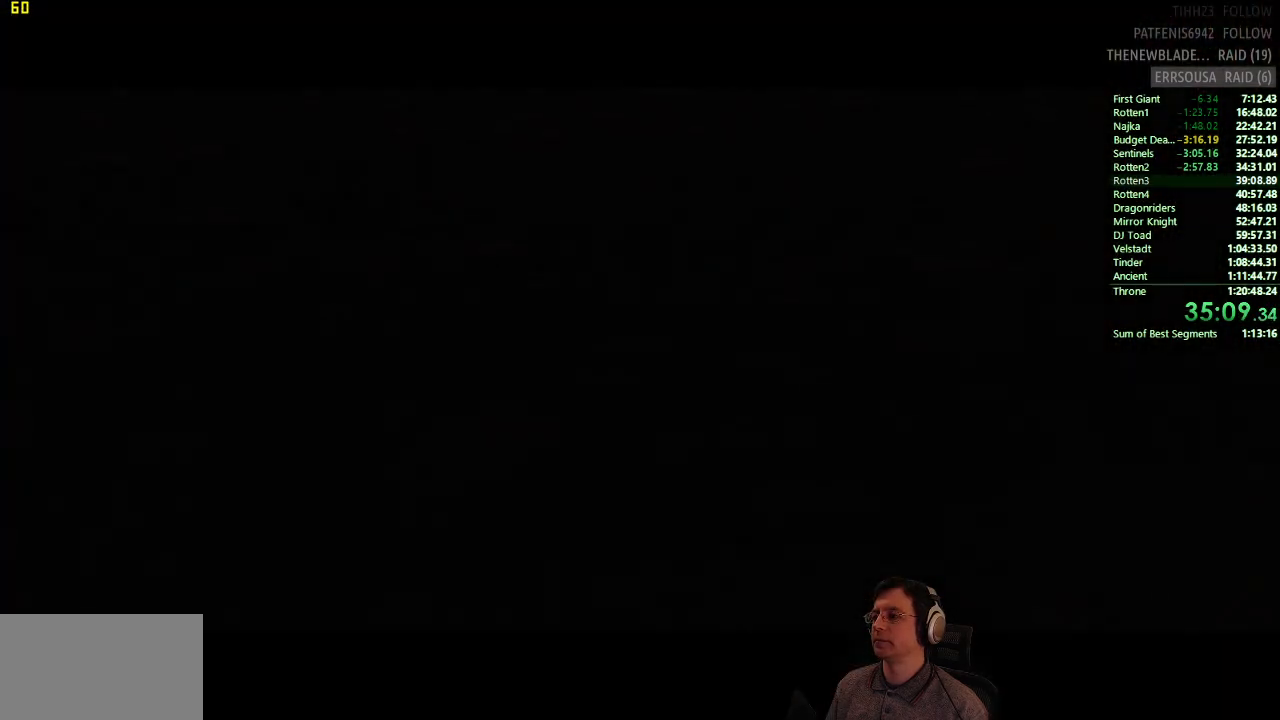
{"buttons": [], "left_stick": "up", "right_stick": "center", "button_events": [[283, "START", "down"], [433, "START", "up"]]}
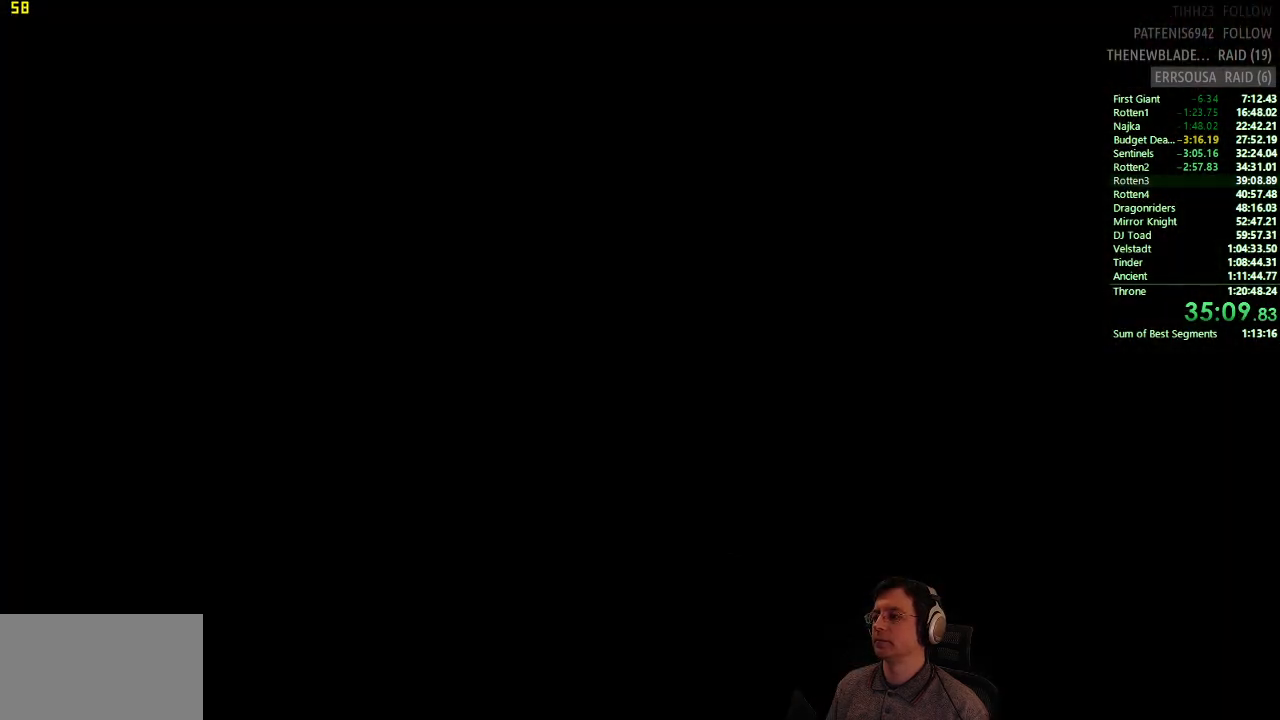
{"buttons": ["CIRCLE"], "left_stick": "up", "right_stick": "center", "button_events": [[234, "CIRCLE", "down"]]}
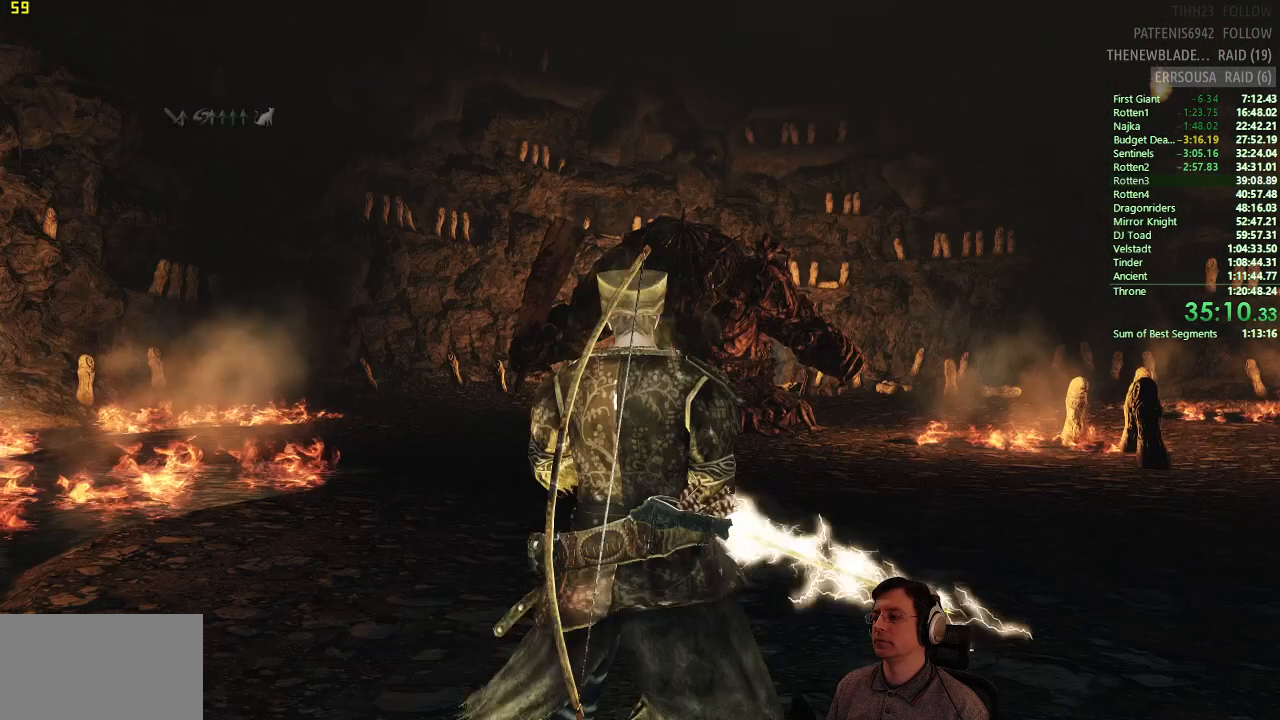
{"buttons": ["CIRCLE"], "left_stick": "up", "right_stick": "center", "button_events": []}
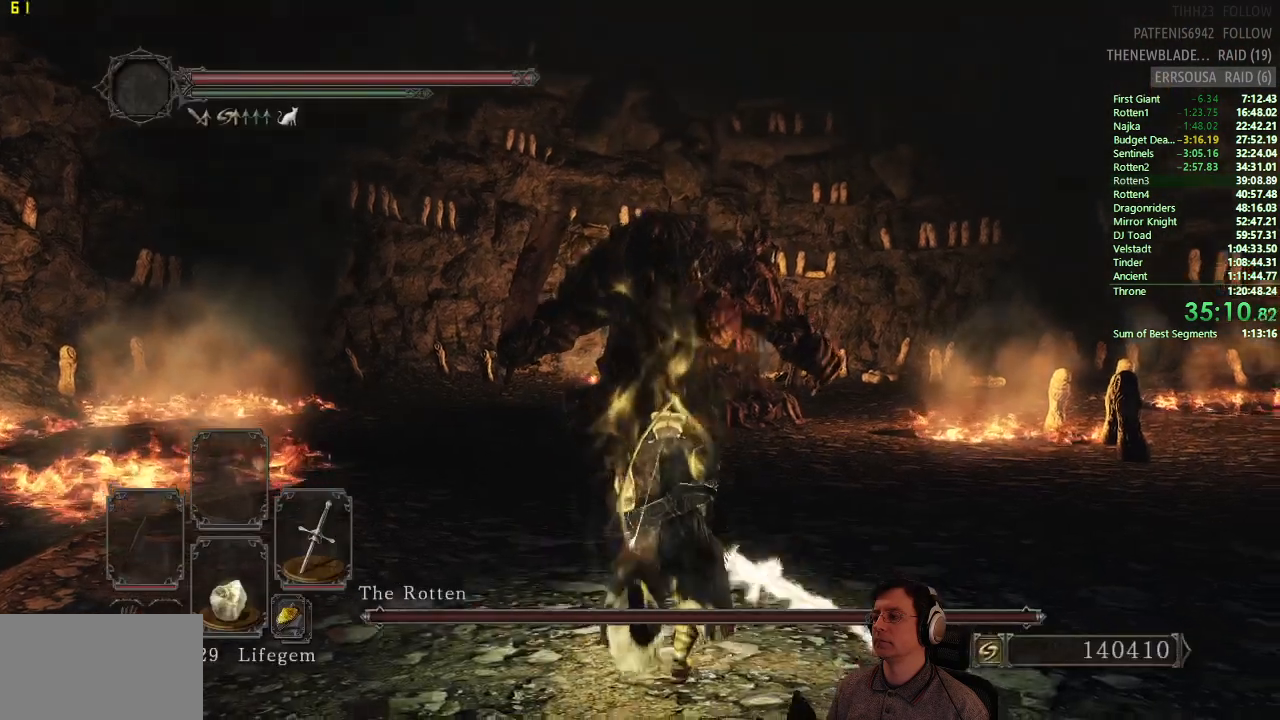
{"buttons": ["CIRCLE"], "left_stick": "up", "right_stick": "center", "button_events": []}
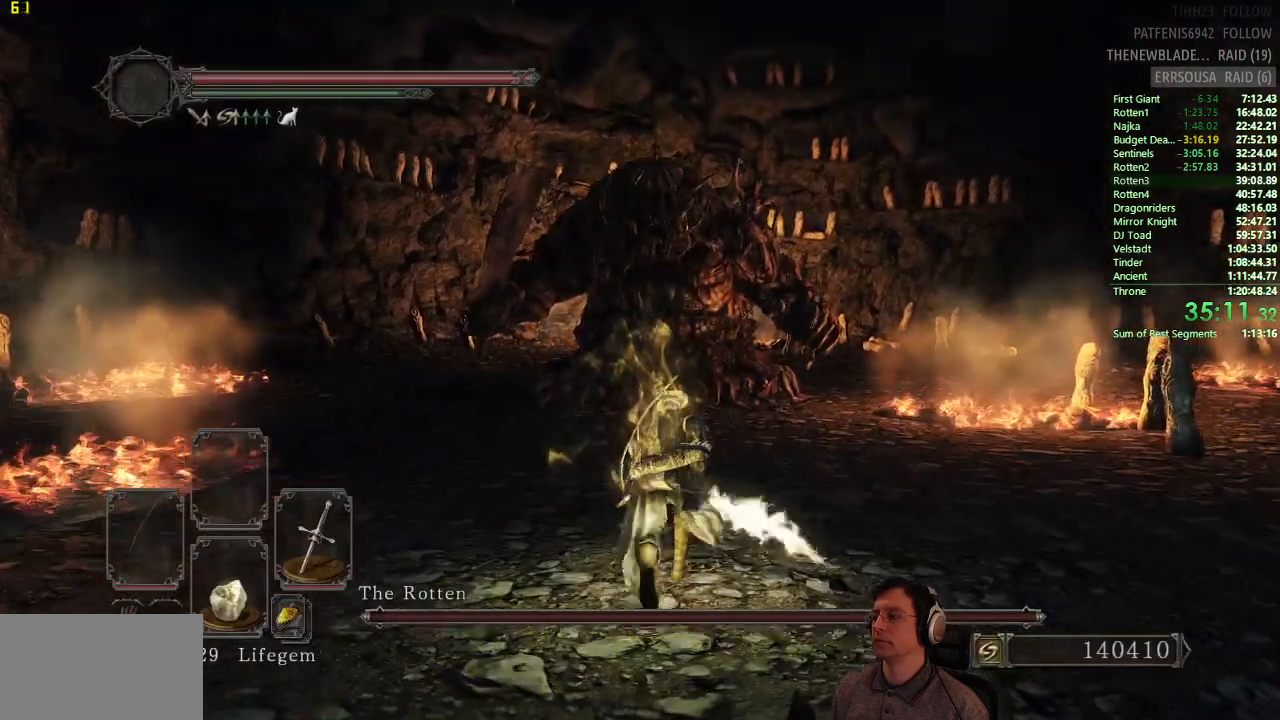
{"buttons": [], "left_stick": "up", "right_stick": "center", "button_events": [[16, "CIRCLE", "up"]]}